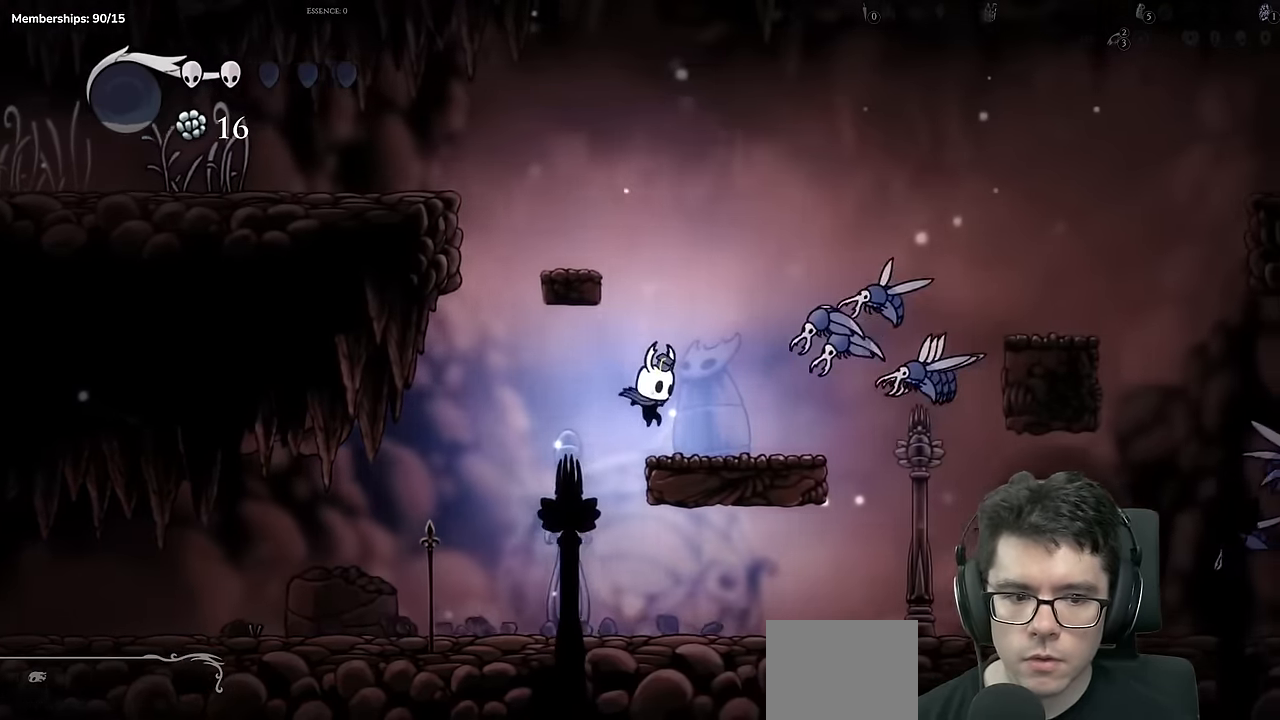
Gameplay with a controller (Xbox layout); each line is a JSON object with the inputs held at the frame after it. "events" lists button and stick changes between this image and that frame as [ms after this image, input, new state], when the widget could be followed in between. Not read: L3 R3.
{"buttons": ["DPAD_LEFT"], "left_stick": "center", "right_stick": "center", "events": [[34, "DPAD_RIGHT", "up"], [67, "A", "down"], [151, "DPAD_RIGHT", "down"], [234, "DPAD_RIGHT", "up"], [267, "DPAD_LEFT", "down"], [501, "A", "up"]]}
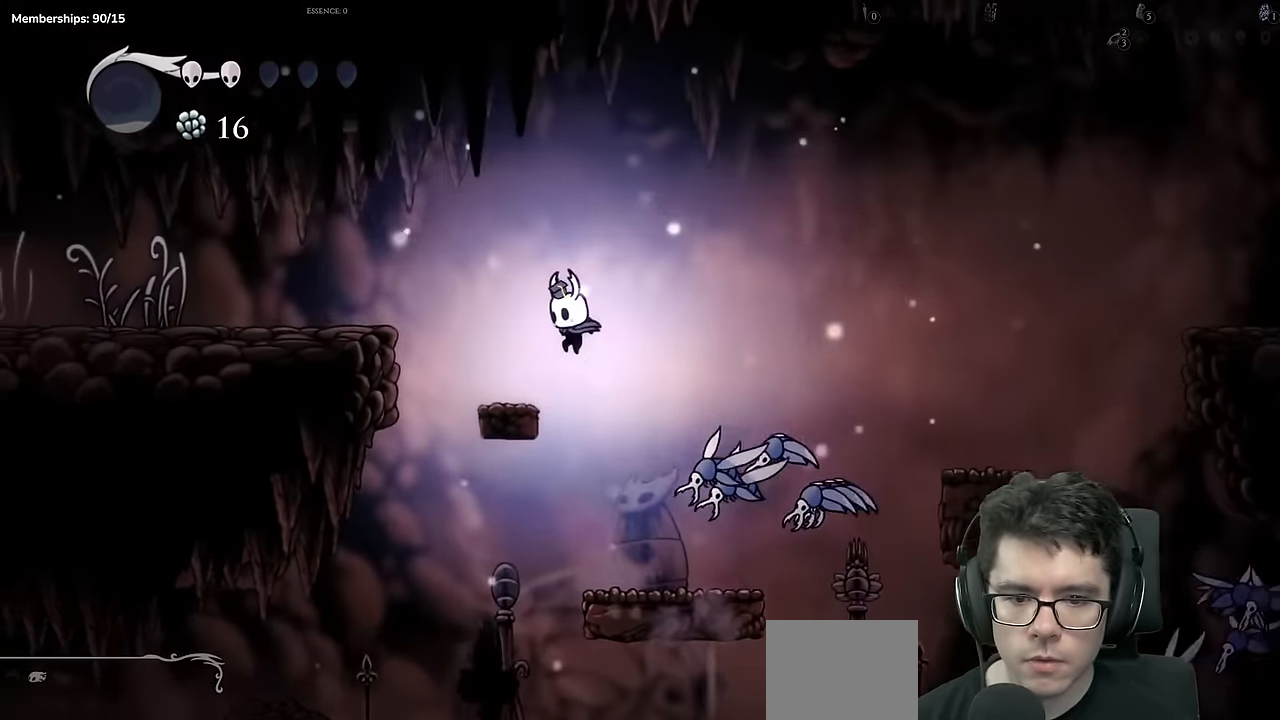
{"buttons": ["A", "DPAD_RIGHT"], "left_stick": "center", "right_stick": "center", "events": [[167, "DPAD_LEFT", "up"], [233, "DPAD_RIGHT", "down"], [284, "A", "down"]]}
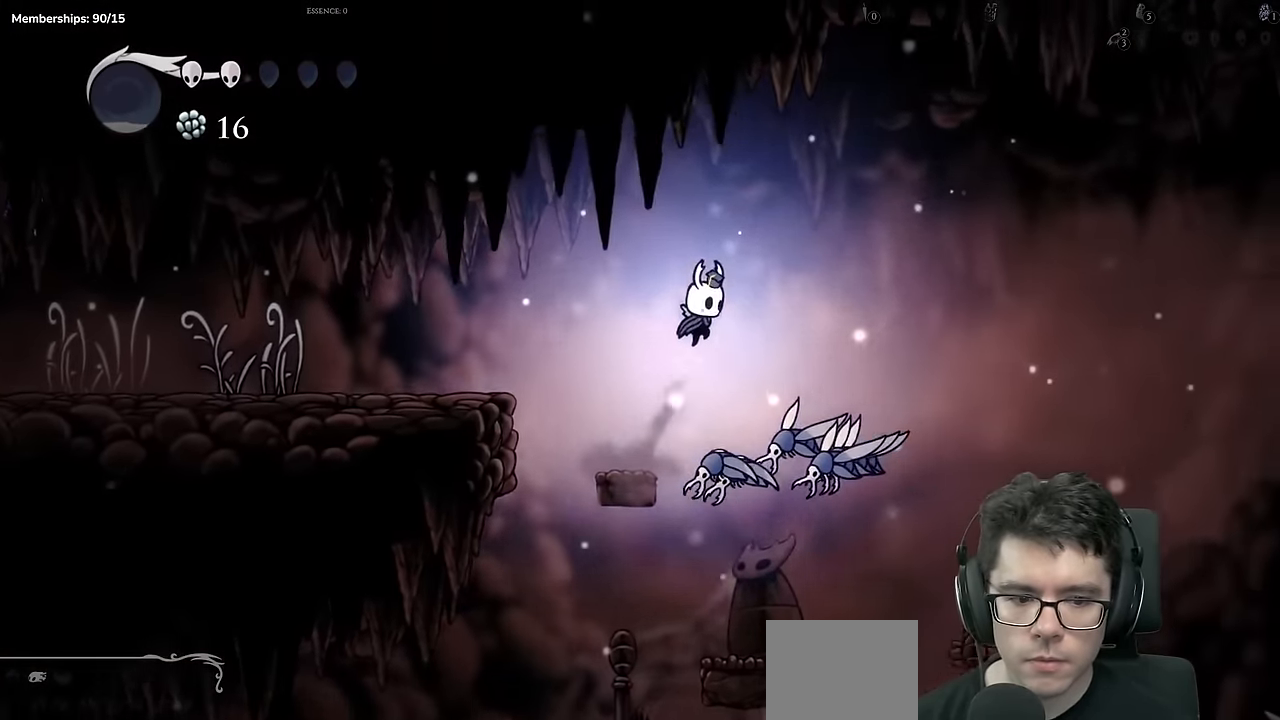
{"buttons": [], "left_stick": "center", "right_stick": "center", "events": [[334, "A", "up"], [501, "DPAD_RIGHT", "up"]]}
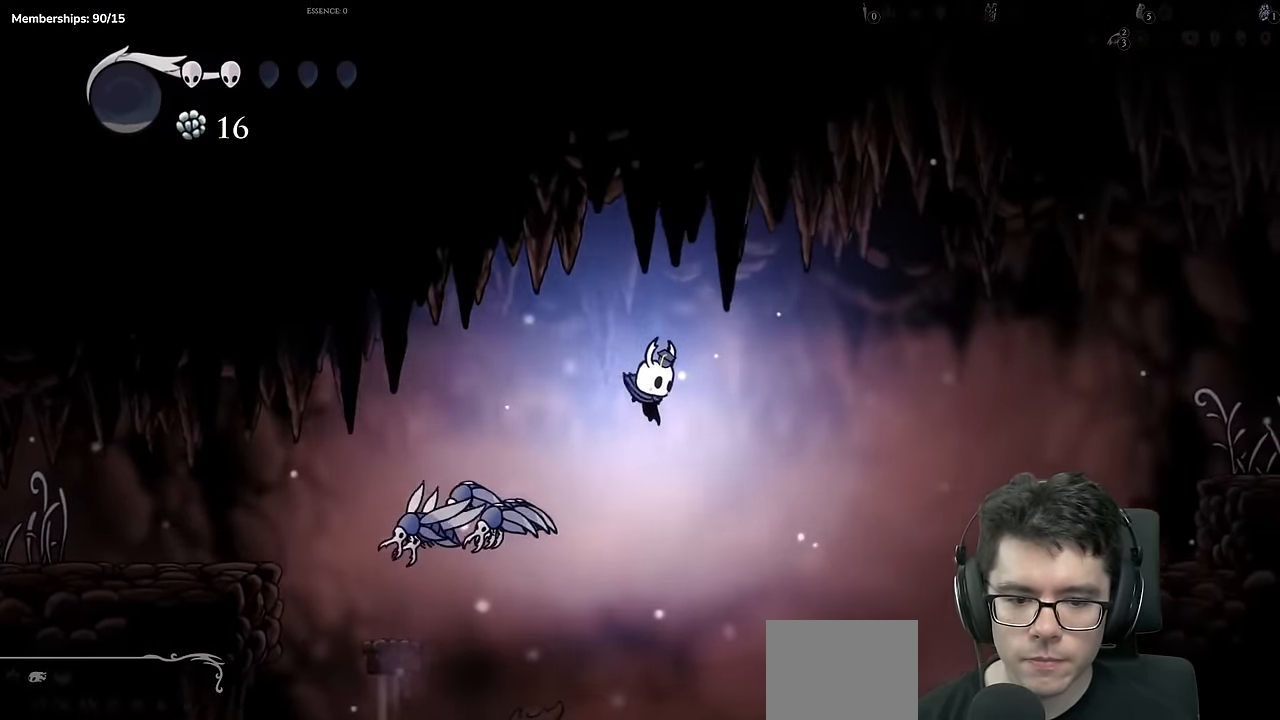
{"buttons": ["DPAD_RIGHT"], "left_stick": "center", "right_stick": "center", "events": [[150, "DPAD_LEFT", "down"], [300, "DPAD_LEFT", "up"], [434, "DPAD_RIGHT", "down"]]}
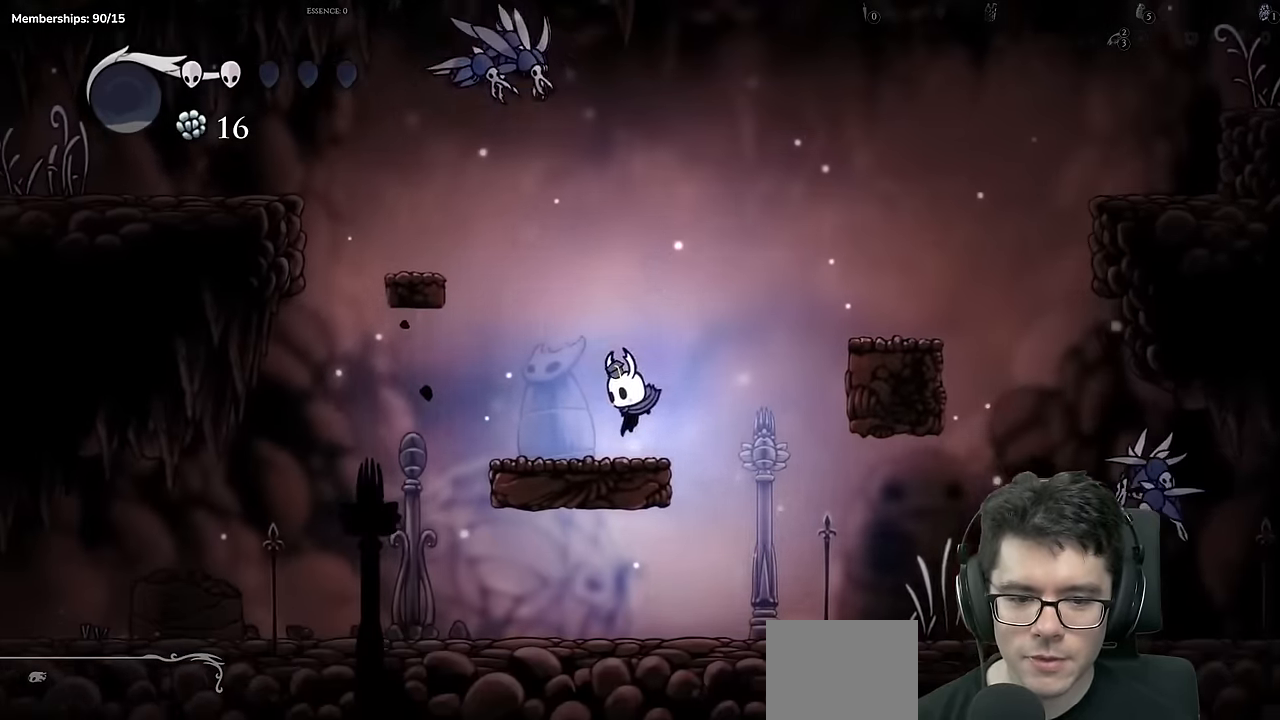
{"buttons": ["DPAD_RIGHT"], "left_stick": "center", "right_stick": "center"}
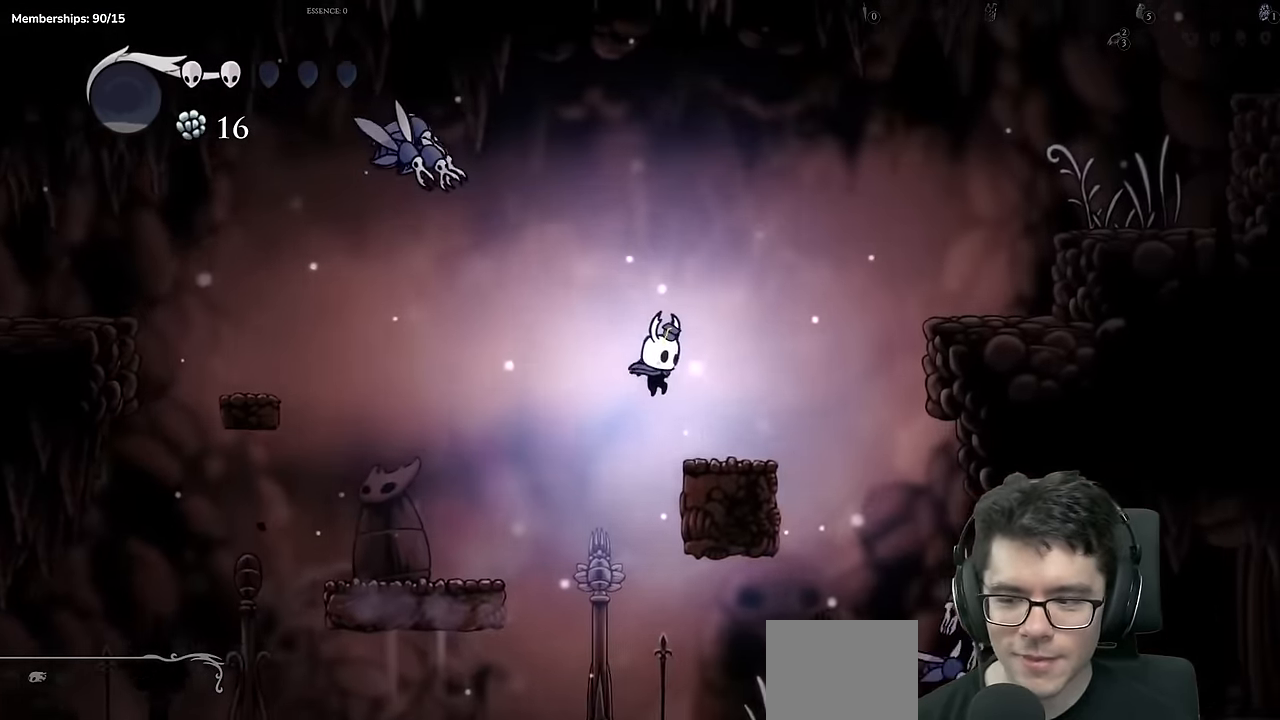
{"buttons": ["A", "DPAD_RIGHT"], "left_stick": "center", "right_stick": "center", "events": [[183, "A", "down"]]}
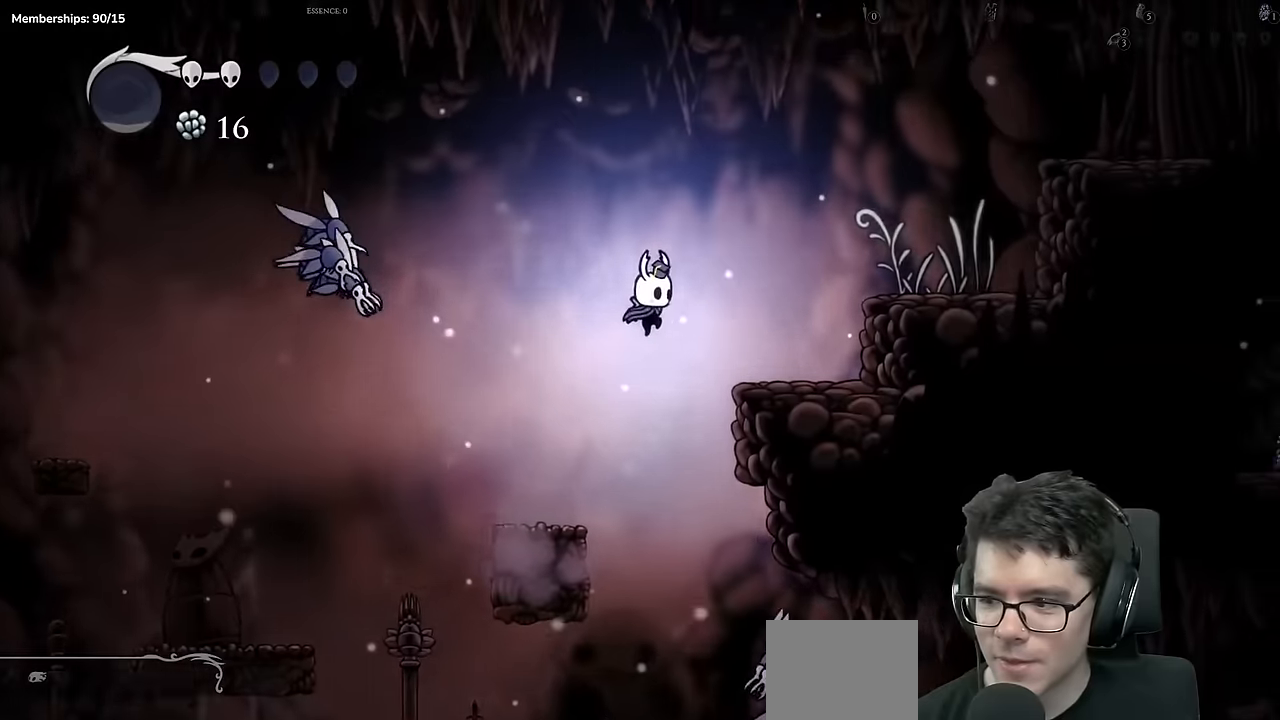
{"buttons": ["A", "DPAD_RIGHT"], "left_stick": "center", "right_stick": "center", "events": [[50, "A", "up"], [351, "A", "down"]]}
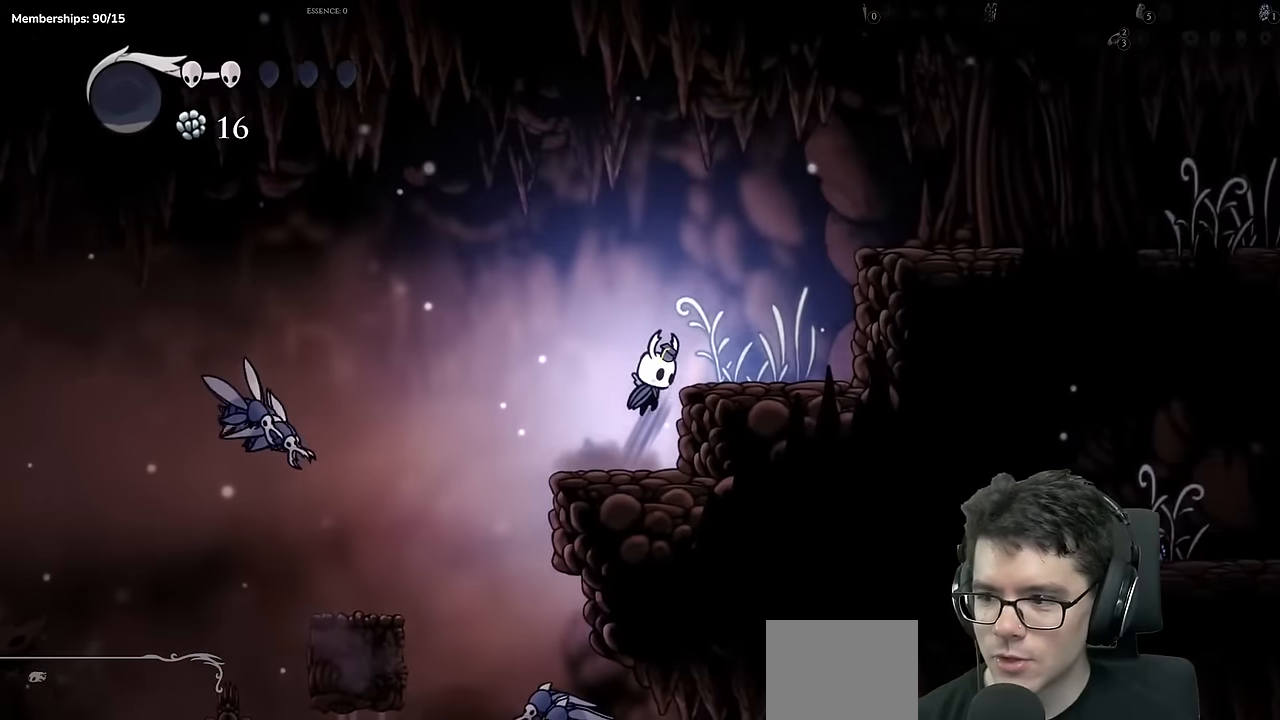
{"buttons": ["A", "DPAD_RIGHT"], "left_stick": "center", "right_stick": "center", "events": [[50, "A", "up"], [317, "A", "down"]]}